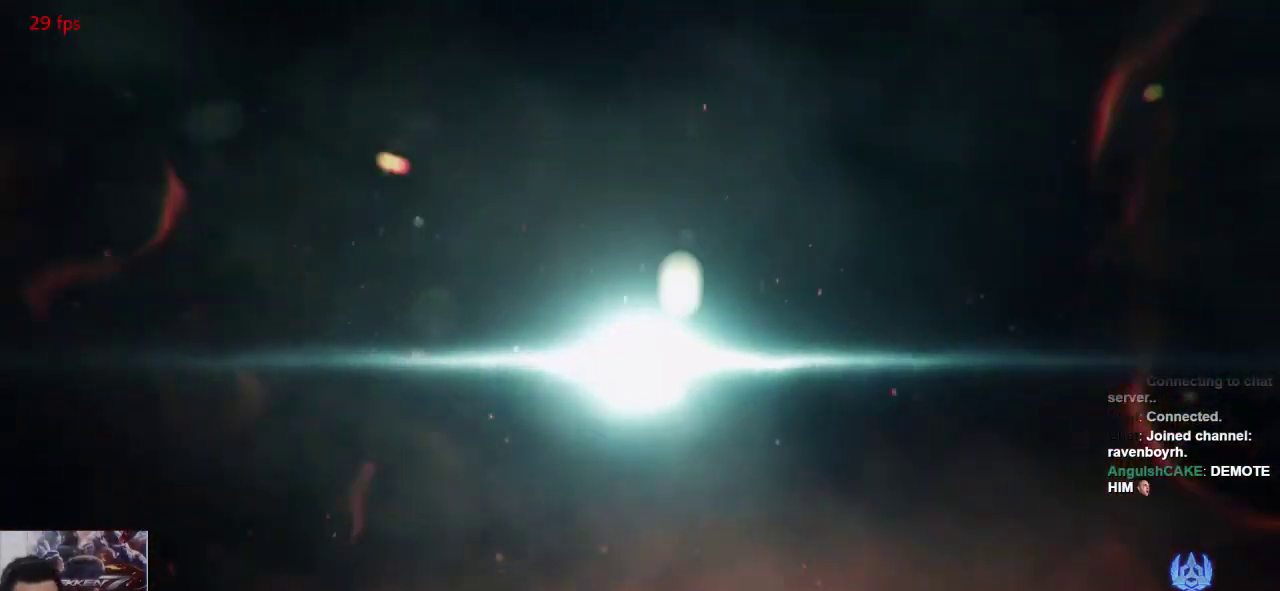
Gameplay with a controller (arcade stick); each line is a JSON object with the inputs held at the frame after it (dt_ms = milliseconds from this image to that frame). "events" lists button and stick changes between this image and that frame as [ms after this image, input, new state], when the widget could be followed in between. Not read: L3 R3.
{"dt_ms": 500, "buttons": [], "left_stick": "center", "events": [[417, "L1", "down"], [450, "L1", "up"]]}
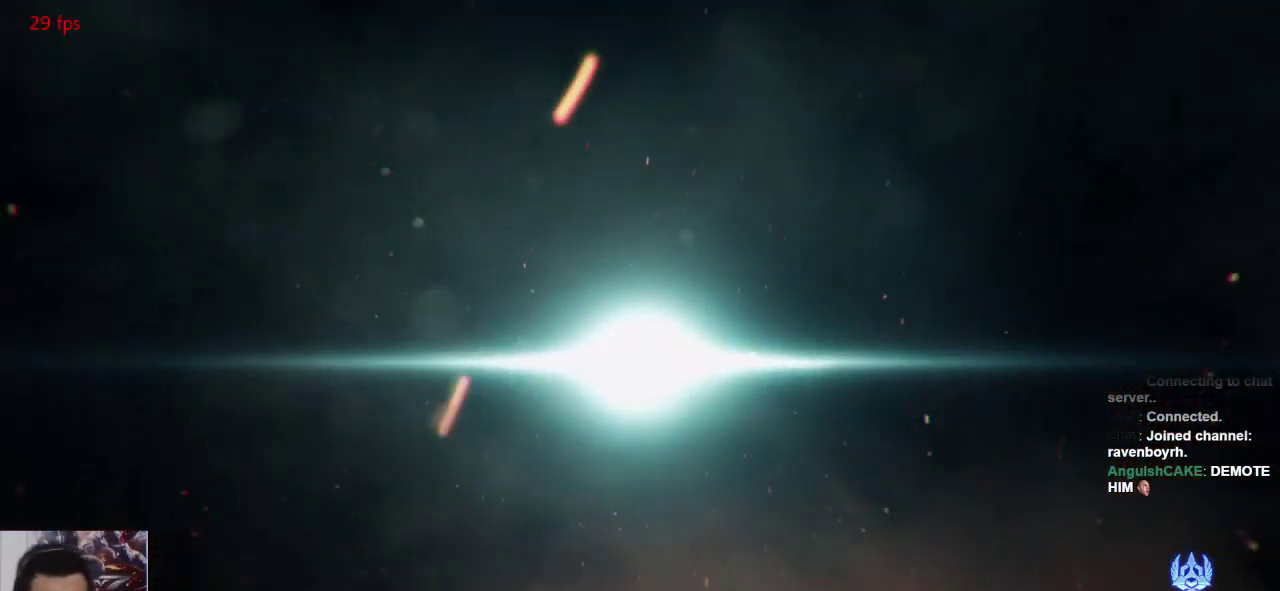
{"dt_ms": 500, "buttons": ["SQUARE", "L1"], "left_stick": "center", "events": [[50, "L1", "down"], [50, "SQUARE", "down"], [150, "L1", "up"], [150, "SQUARE", "up"], [183, "L1", "down"], [250, "SQUARE", "down"], [300, "SQUARE", "up"], [400, "SQUARE", "down"]]}
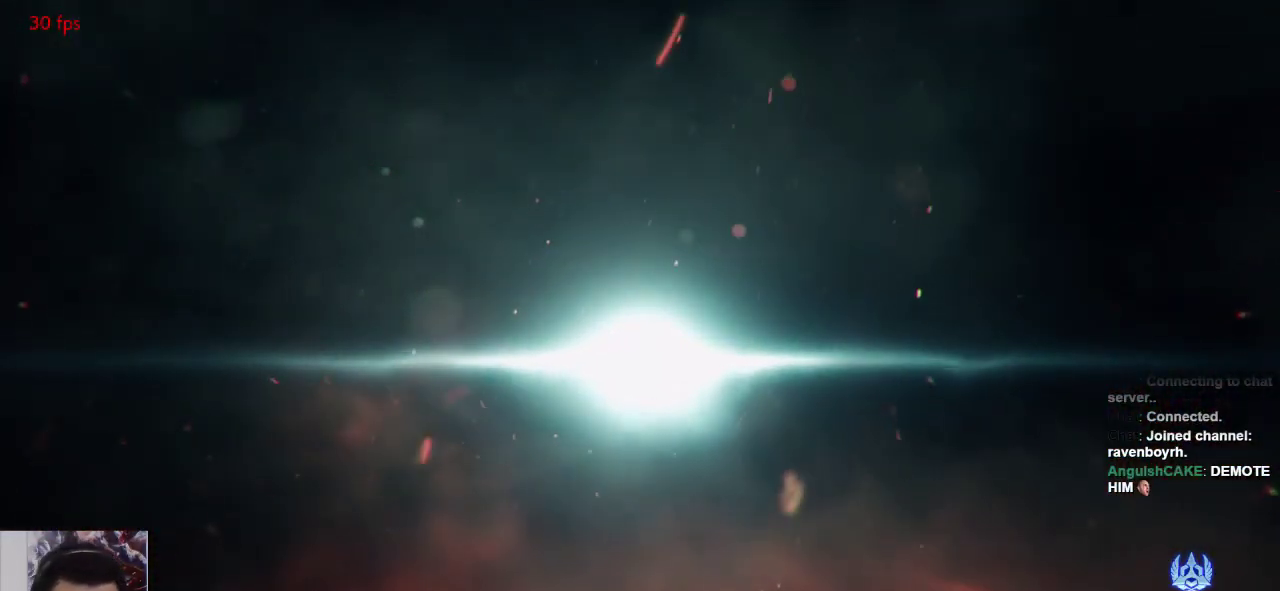
{"dt_ms": 500, "buttons": ["L1"], "left_stick": "center", "events": [[33, "L1", "up"], [67, "SQUARE", "up"], [333, "L1", "down"], [400, "SQUARE", "down"], [500, "SQUARE", "up"]]}
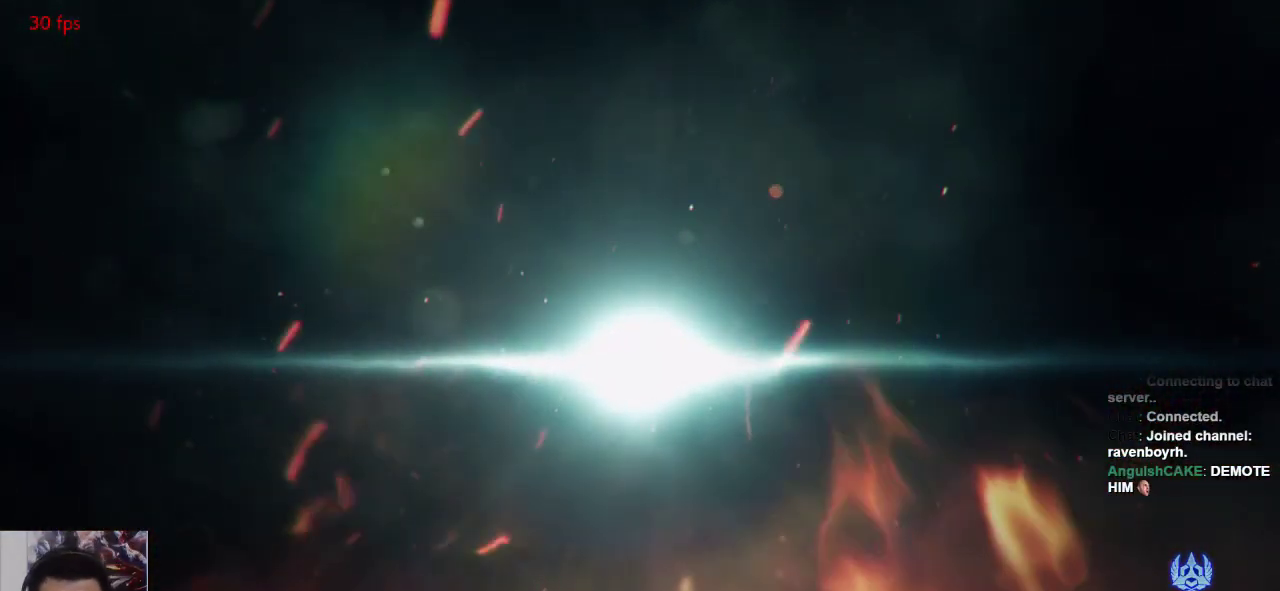
{"dt_ms": 500, "buttons": ["SQUARE"], "left_stick": "center", "events": [[67, "L1", "up"], [467, "L1", "down"], [467, "SQUARE", "down"], [500, "L1", "up"]]}
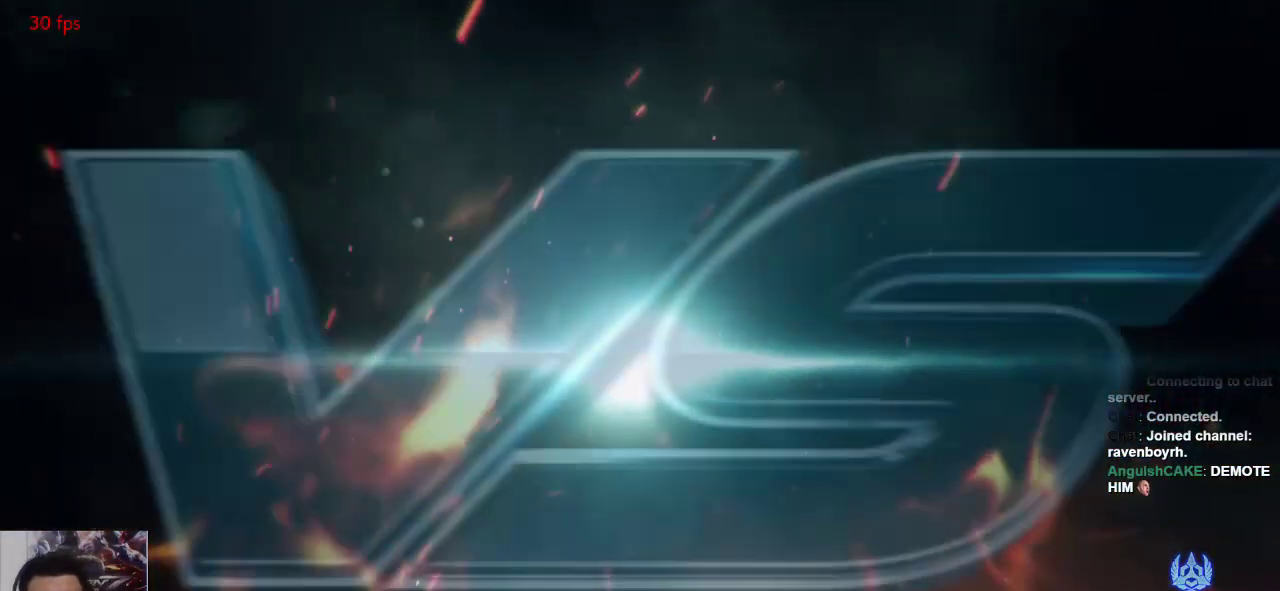
{"dt_ms": 500, "buttons": ["SQUARE"], "left_stick": "center", "events": [[33, "SQUARE", "up"], [167, "L1", "down"], [200, "SQUARE", "down"], [267, "L1", "up"], [300, "SQUARE", "up"], [350, "L1", "down"], [383, "L1", "up"], [417, "L1", "down"], [417, "SQUARE", "down"], [450, "L1", "up"]]}
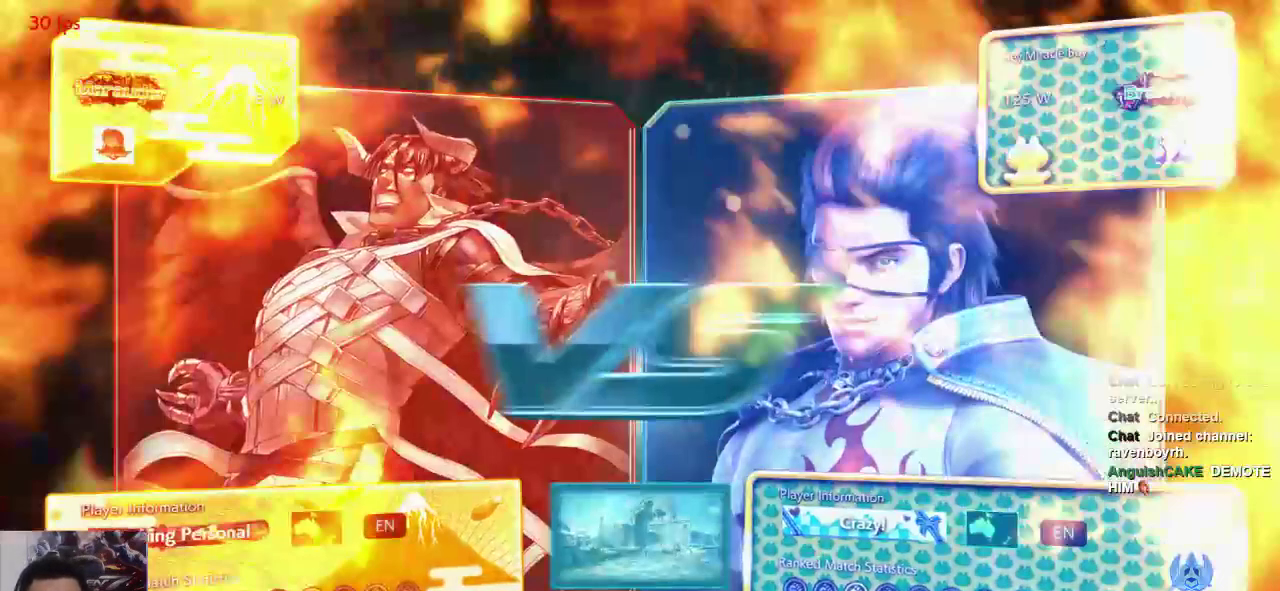
{"dt_ms": 500, "buttons": ["L1"], "left_stick": "center", "events": [[17, "SQUARE", "up"], [50, "L1", "down"], [150, "SQUARE", "down"], [217, "L1", "up"], [217, "L2", "down"], [217, "SQUARE", "up"], [250, "L1", "down"], [350, "SQUARE", "down"], [417, "L1", "up"], [417, "L2", "up"], [417, "SQUARE", "up"], [450, "L1", "down"]]}
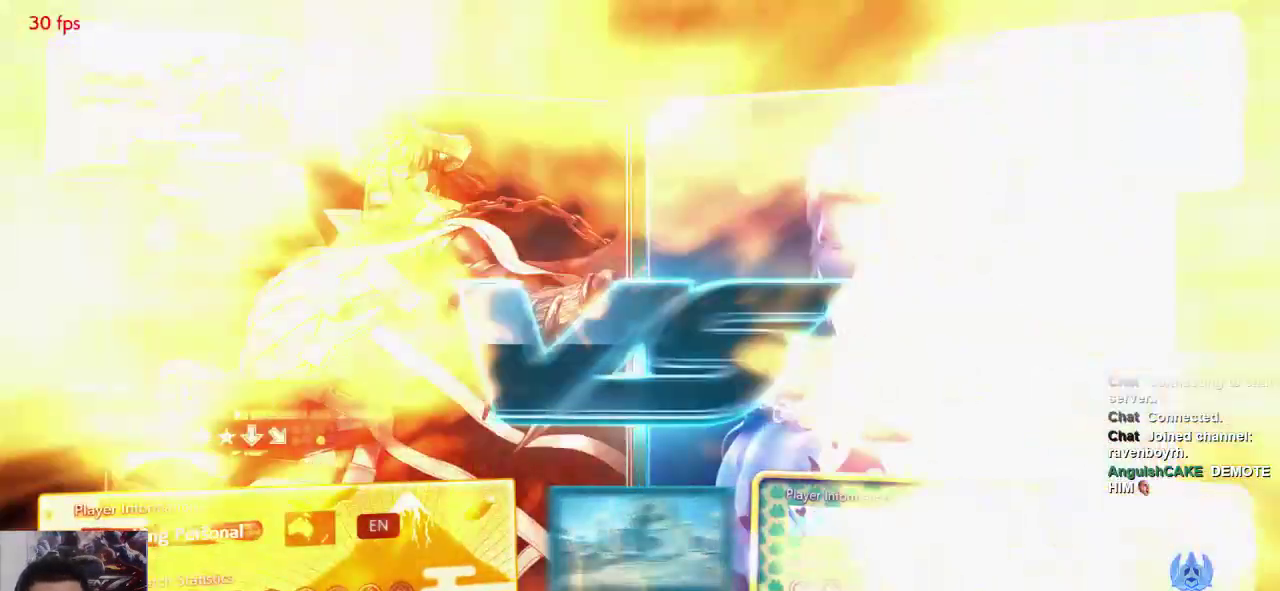
{"dt_ms": 1000, "buttons": [], "left_stick": "center"}
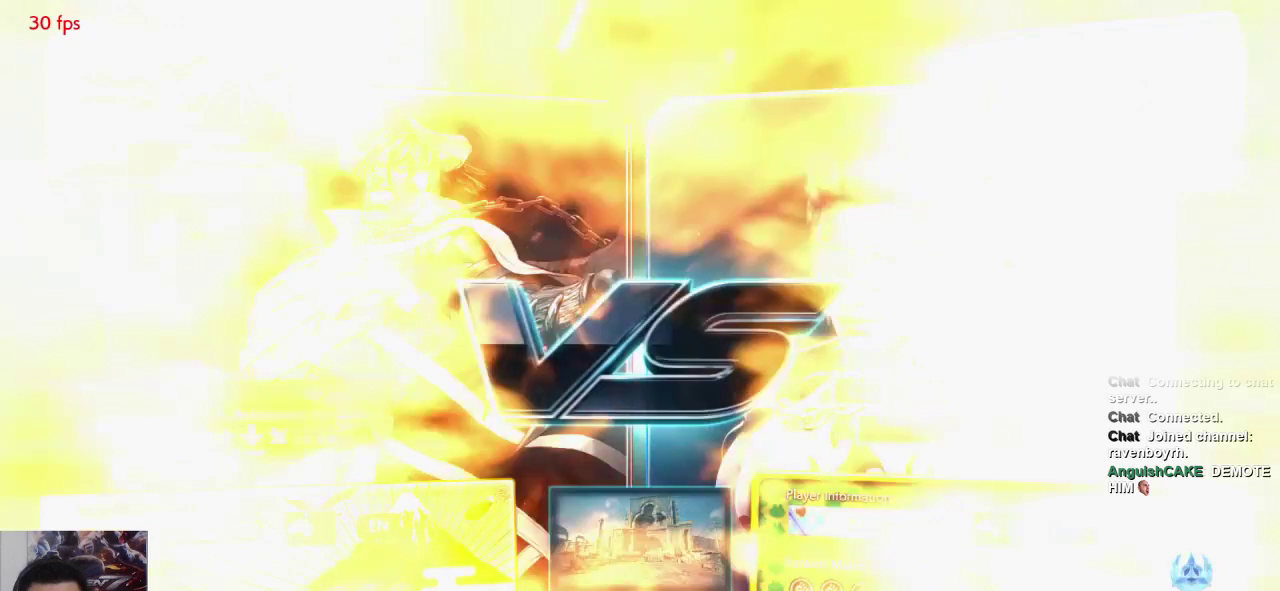
{"dt_ms": 500, "buttons": [], "left_stick": "center", "events": []}
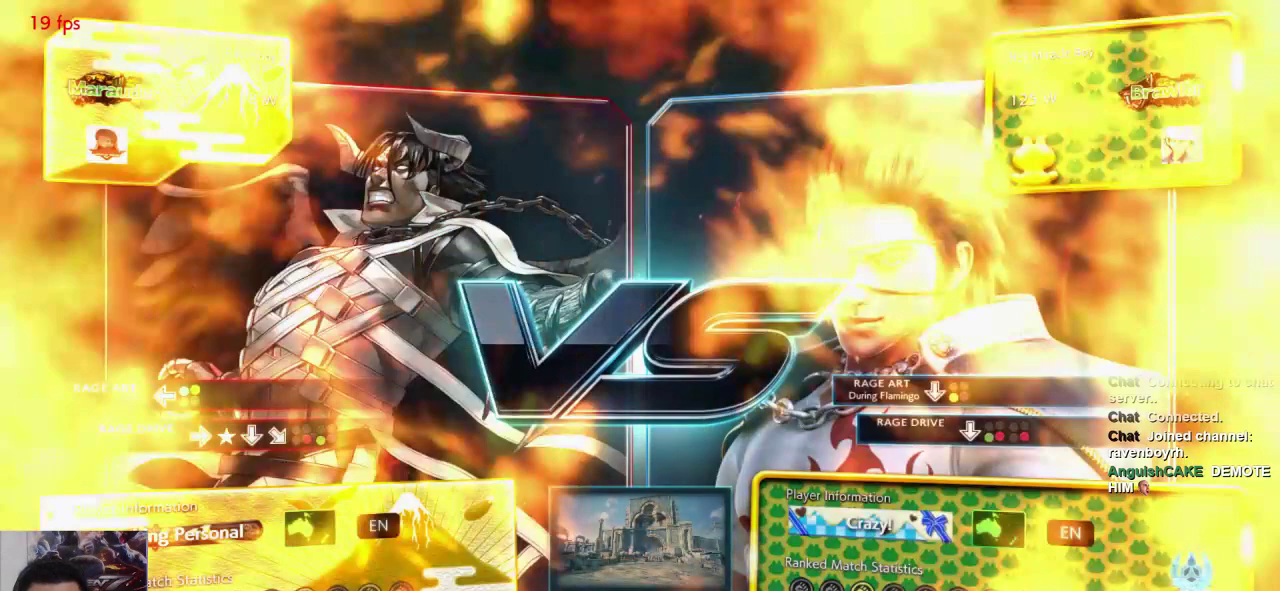
{"dt_ms": 500, "buttons": ["SQUARE"], "left_stick": "center", "events": [[133, "L1", "down"], [233, "L1", "up"], [233, "SQUARE", "down"], [333, "SQUARE", "up"], [367, "L1", "down"], [433, "SQUARE", "down"], [500, "L1", "up"]]}
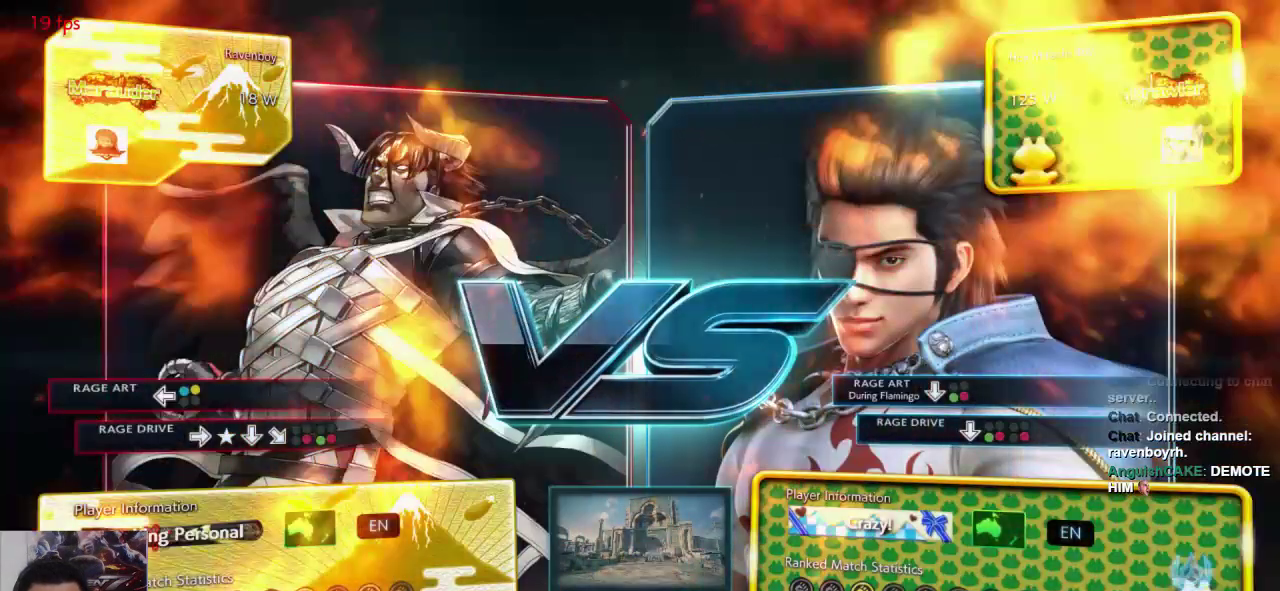
{"dt_ms": 500, "buttons": ["SQUARE"], "left_stick": "center", "events": [[33, "SQUARE", "up"], [67, "L1", "down"], [167, "SQUARE", "down"], [200, "L1", "up"], [233, "SQUARE", "up"], [333, "L1", "down"], [367, "L1", "up"], [367, "SQUARE", "down"]]}
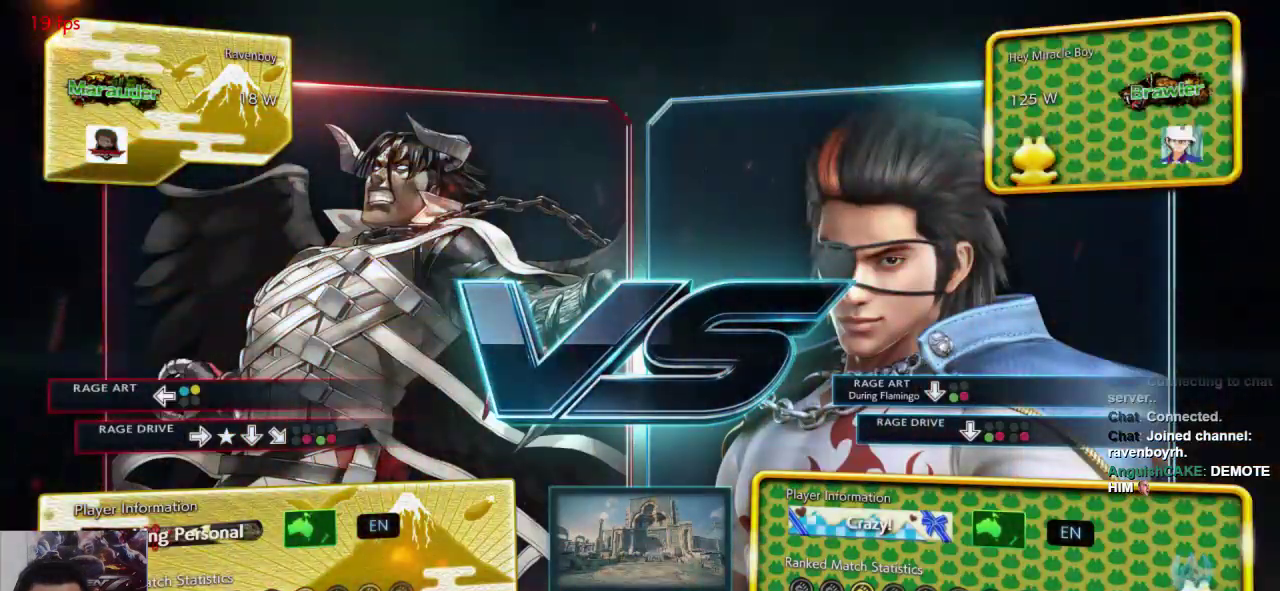
{"dt_ms": 500, "buttons": [], "left_stick": "center", "events": [[33, "SQUARE", "up"], [250, "L1", "down"], [350, "L1", "up"]]}
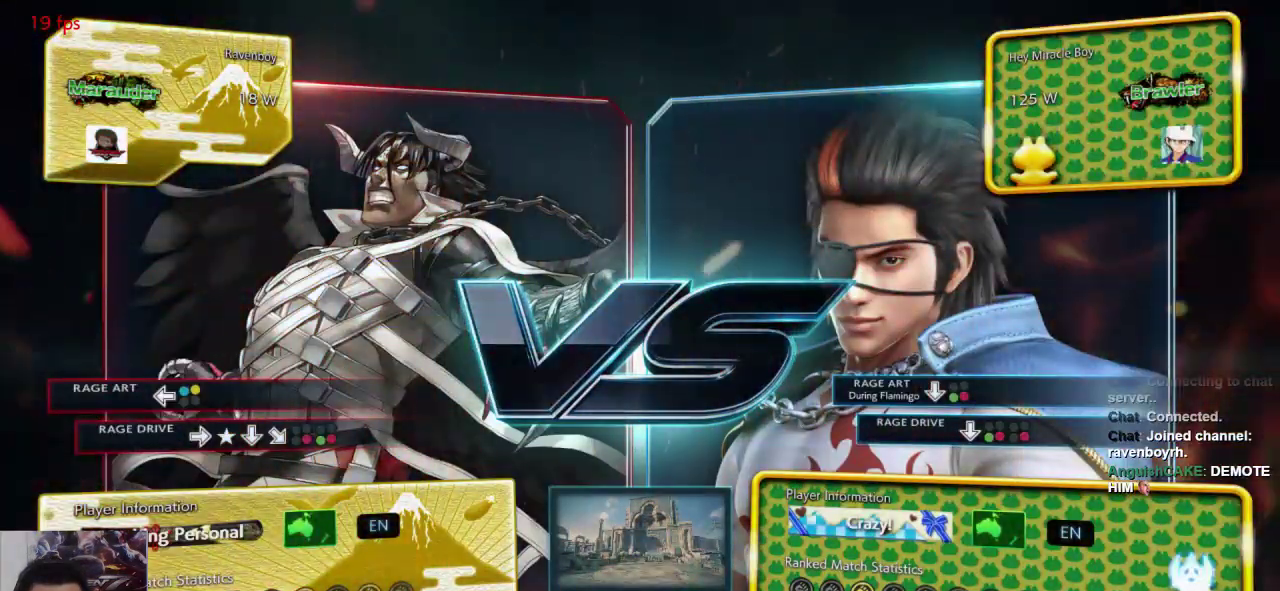
{"dt_ms": 500, "buttons": [], "left_stick": "center", "events": []}
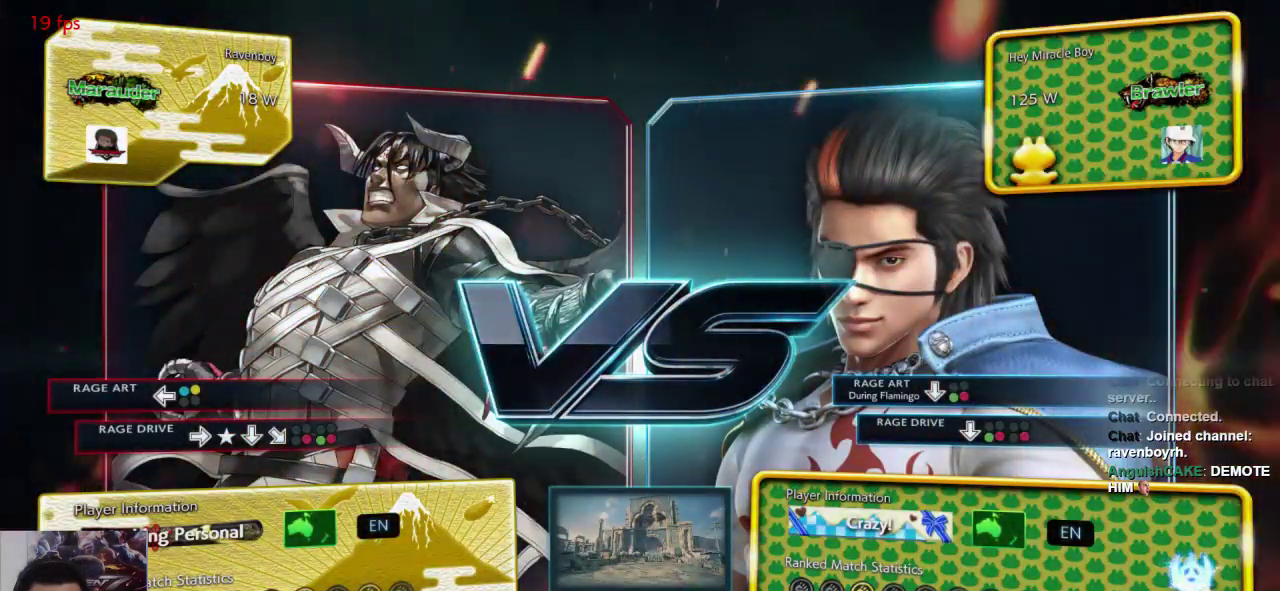
{"dt_ms": 500, "buttons": [], "left_stick": "center", "events": []}